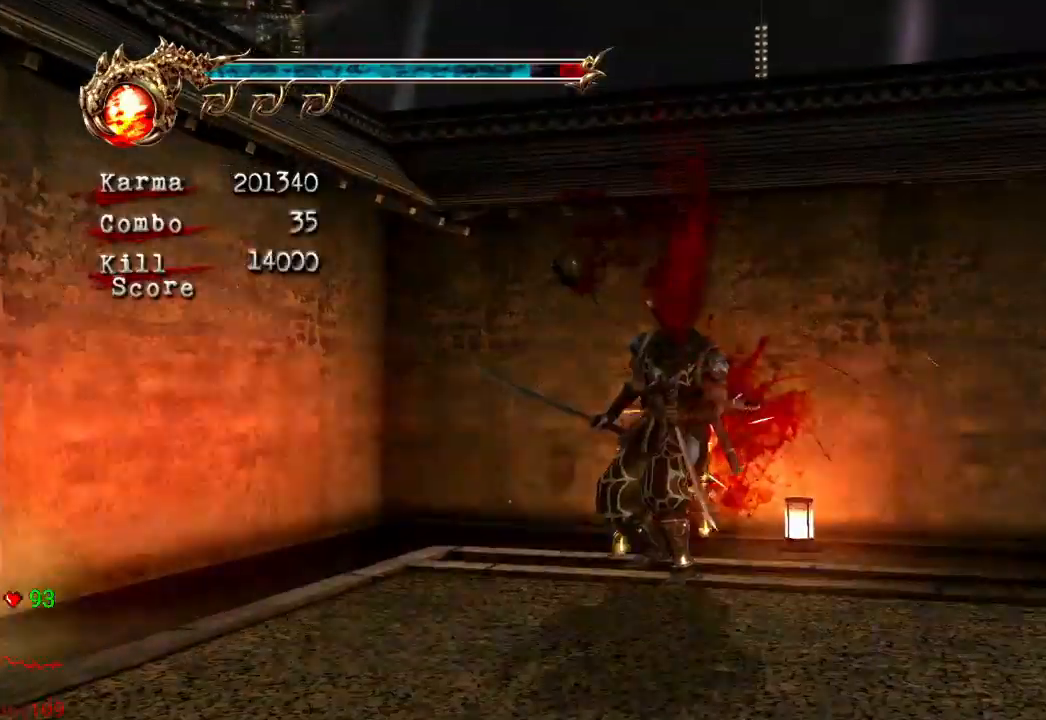
Gameplay with a controller (Xbox layout); each line is a JSON object with the inputs held at the frame after it. "events" lists button and stick changes between this image and that frame as [ms after this image, input, new state], when the widget could be followed in between. Not read: L3 R3.
{"buttons": ["A", "X"], "left_stick": "right", "right_stick": "center", "events": [[117, "L2", "up"], [250, "left_stick", "right"], [467, "A", "down"], [467, "X", "down"]]}
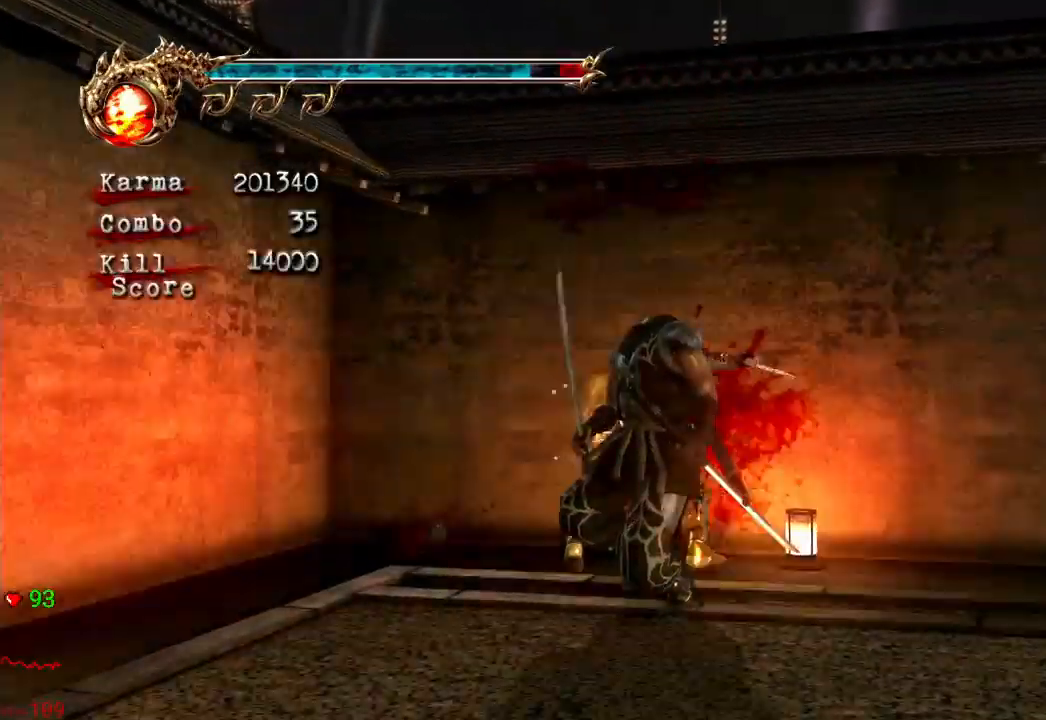
{"buttons": [], "left_stick": "center", "right_stick": "center", "events": [[133, "A", "up"], [150, "X", "up"], [317, "Y", "down"], [433, "Y", "up"], [500, "left_stick", "center"]]}
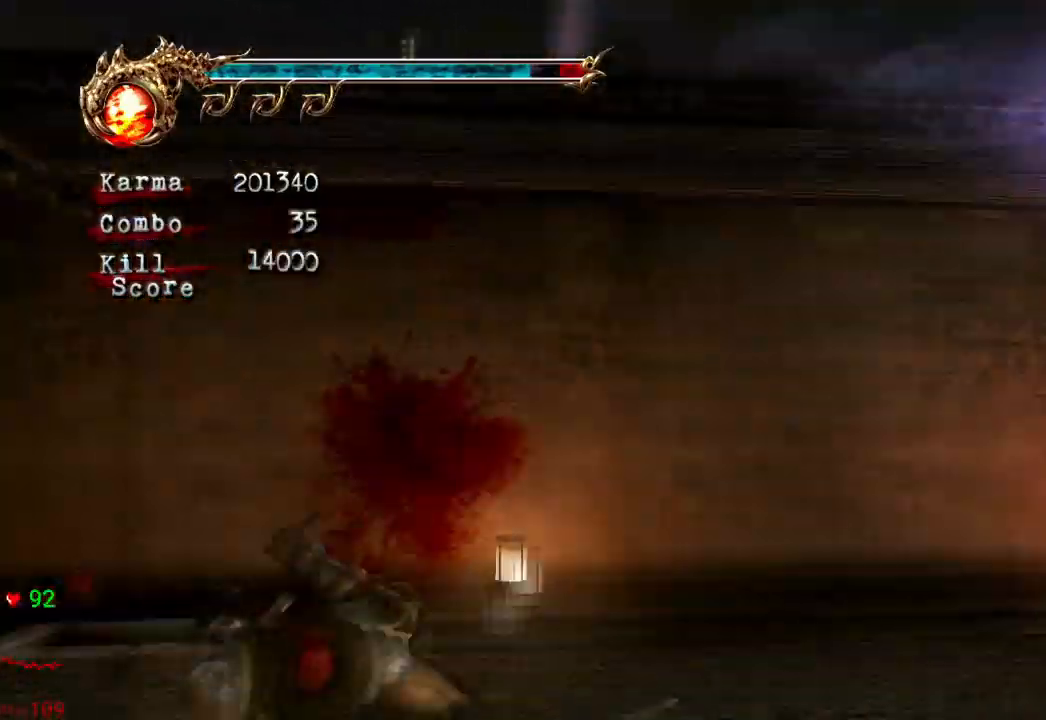
{"buttons": [], "left_stick": "center", "right_stick": "center"}
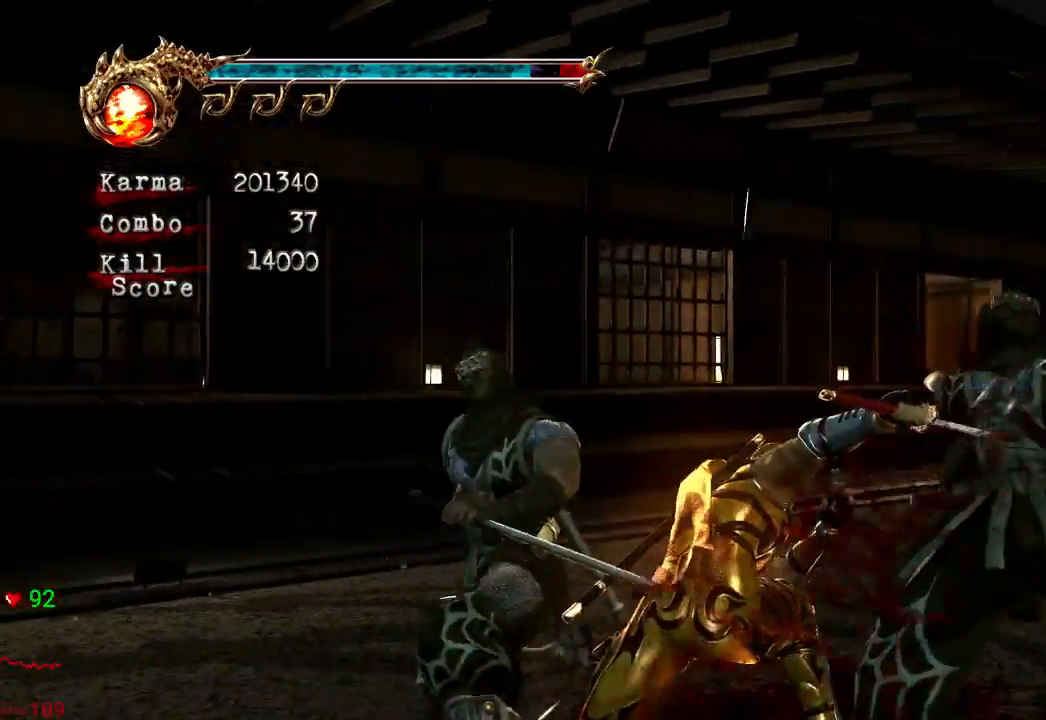
{"buttons": [], "left_stick": "center", "right_stick": "center", "events": [[117, "Y", "down"], [233, "Y", "up"], [283, "Y", "down"], [367, "Y", "up"]]}
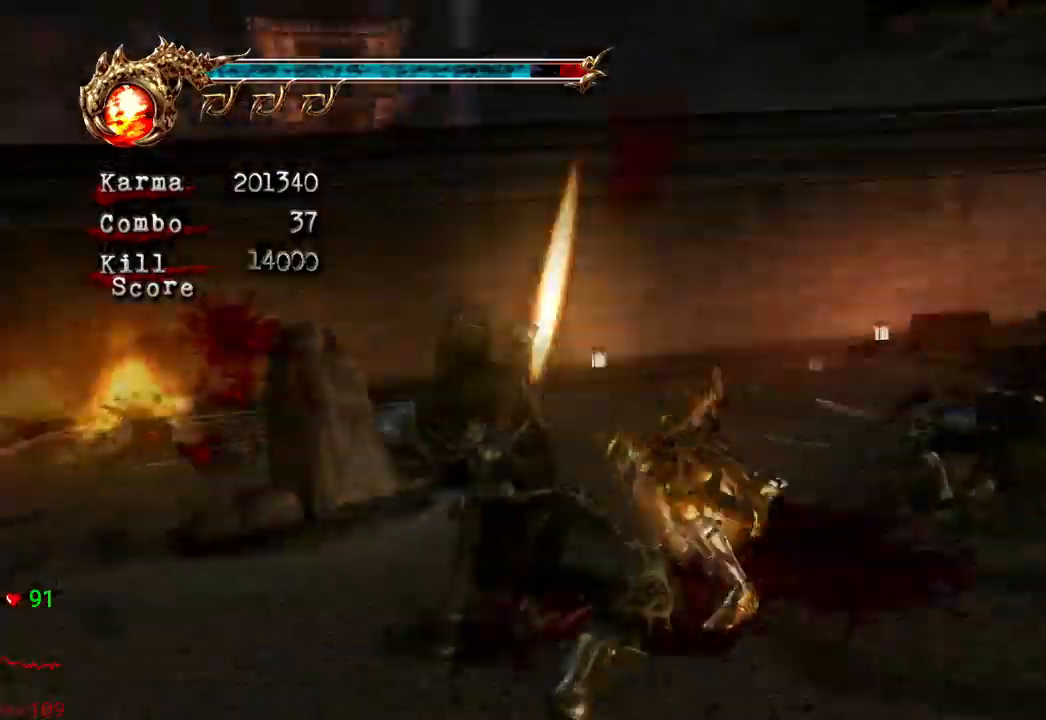
{"buttons": [], "left_stick": "center", "right_stick": "center", "events": []}
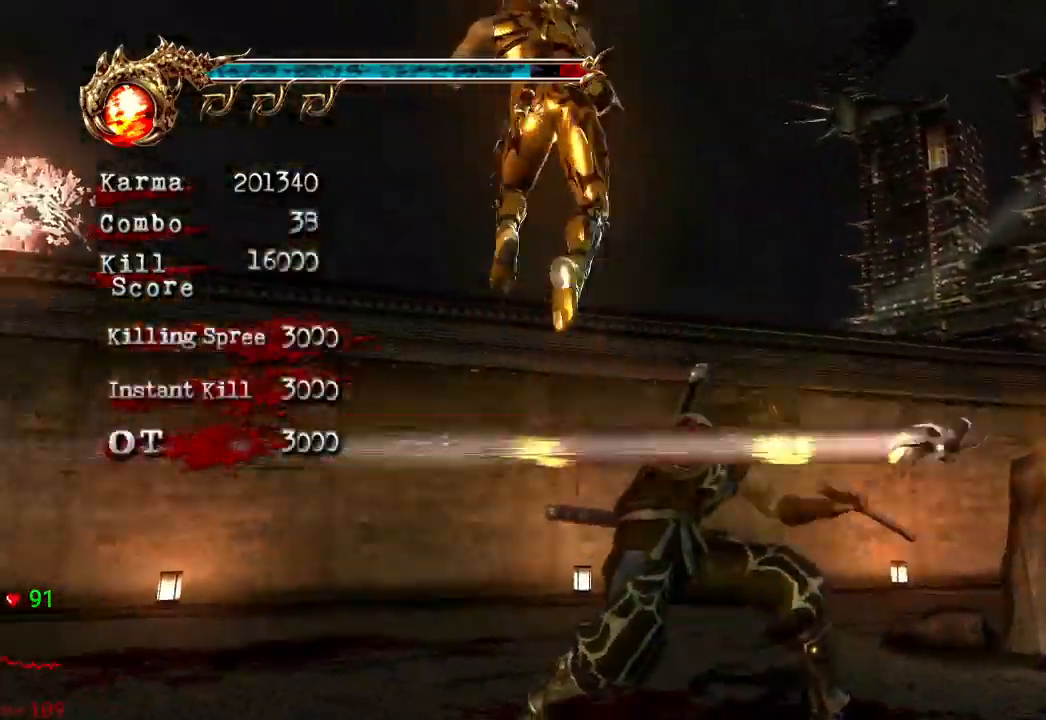
{"buttons": ["DPAD_UP"], "left_stick": "center", "right_stick": "center", "events": [[500, "DPAD_UP", "down"]]}
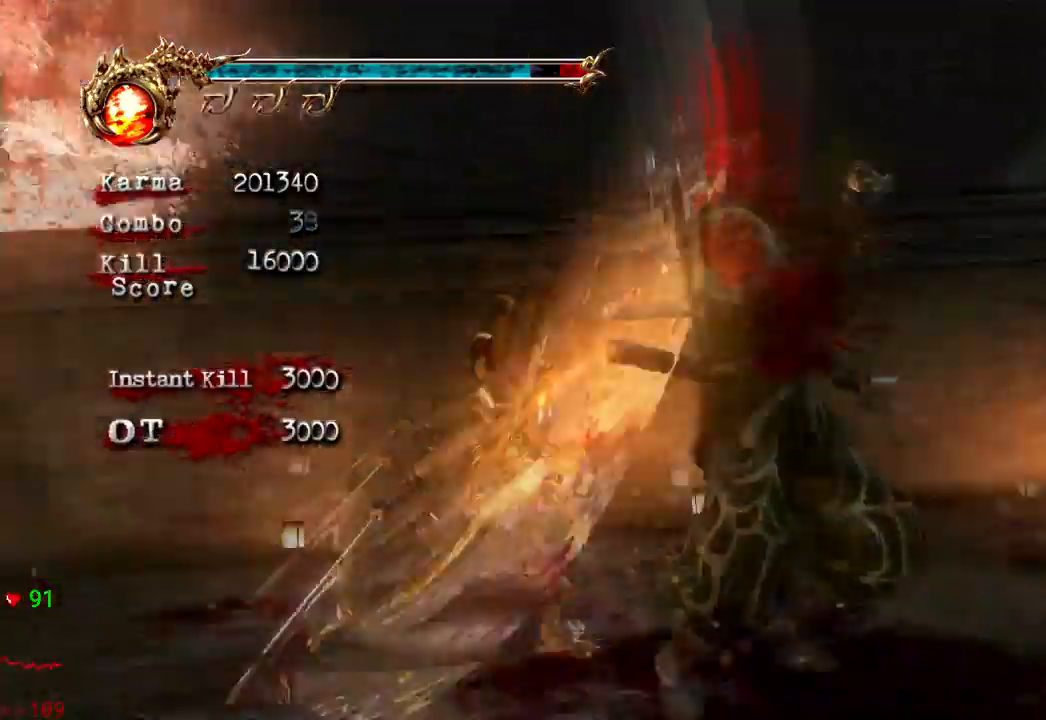
{"buttons": ["L2"], "left_stick": "down-right", "right_stick": "center", "events": [[117, "DPAD_UP", "up"], [217, "left_stick", "down-right"], [367, "L2", "down"]]}
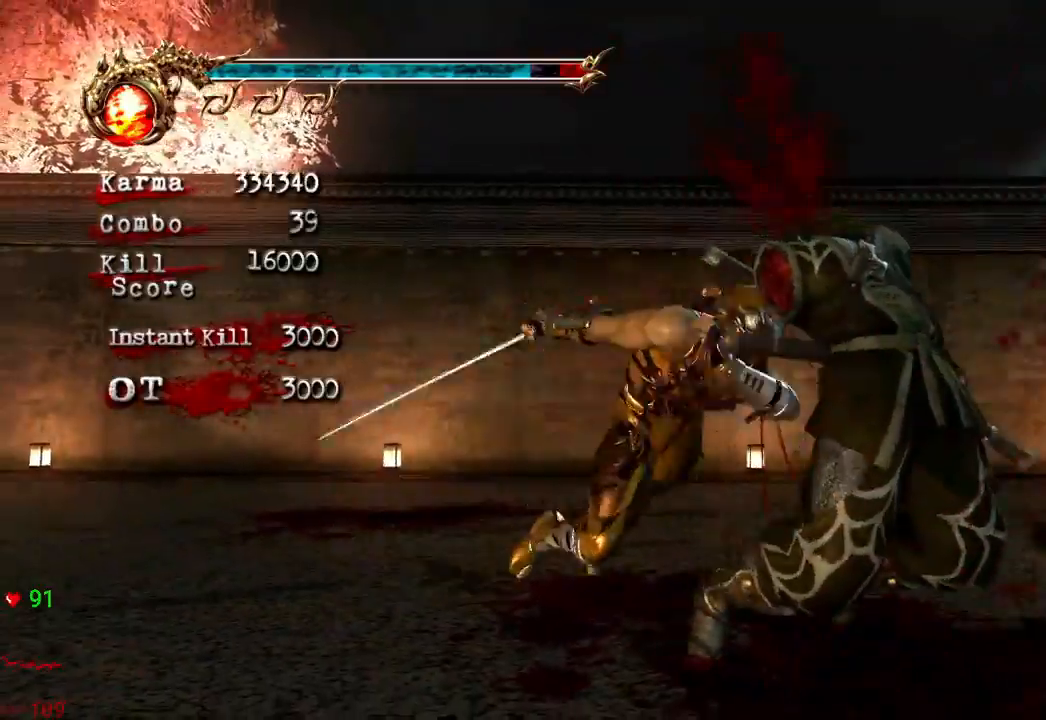
{"buttons": ["Y"], "left_stick": "center", "right_stick": "center", "events": [[50, "left_stick", "center"], [83, "L2", "up"], [133, "Y", "down"], [250, "Y", "up"], [300, "Y", "down"], [417, "Y", "up"], [450, "Y", "down"]]}
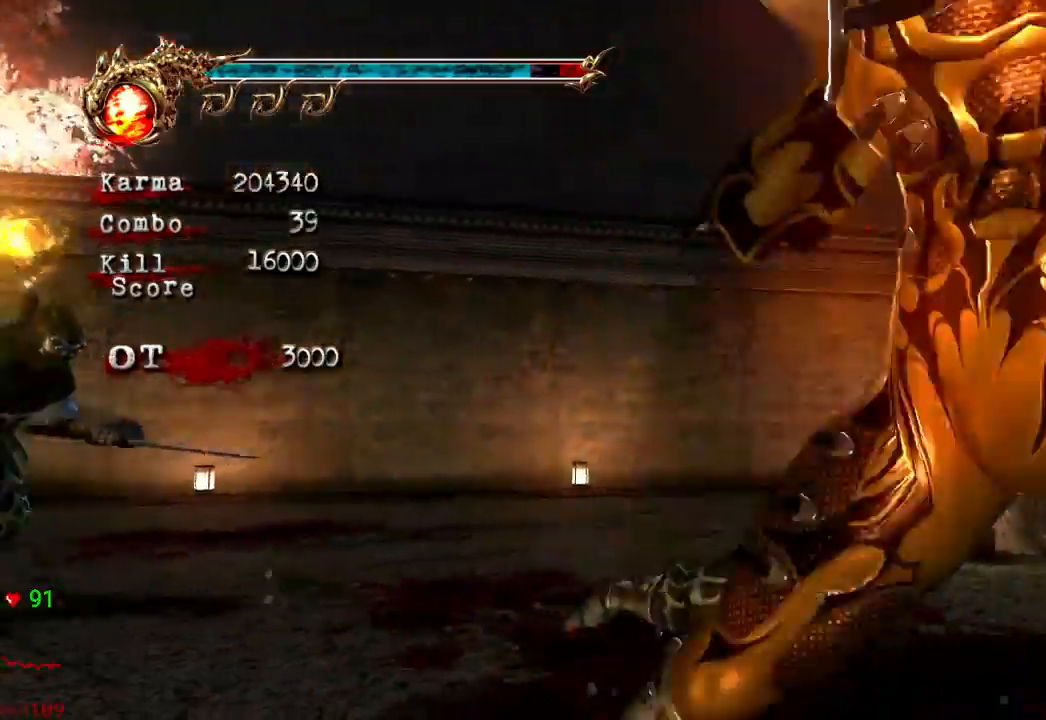
{"buttons": [], "left_stick": "center", "right_stick": "center", "events": [[33, "Y", "up"]]}
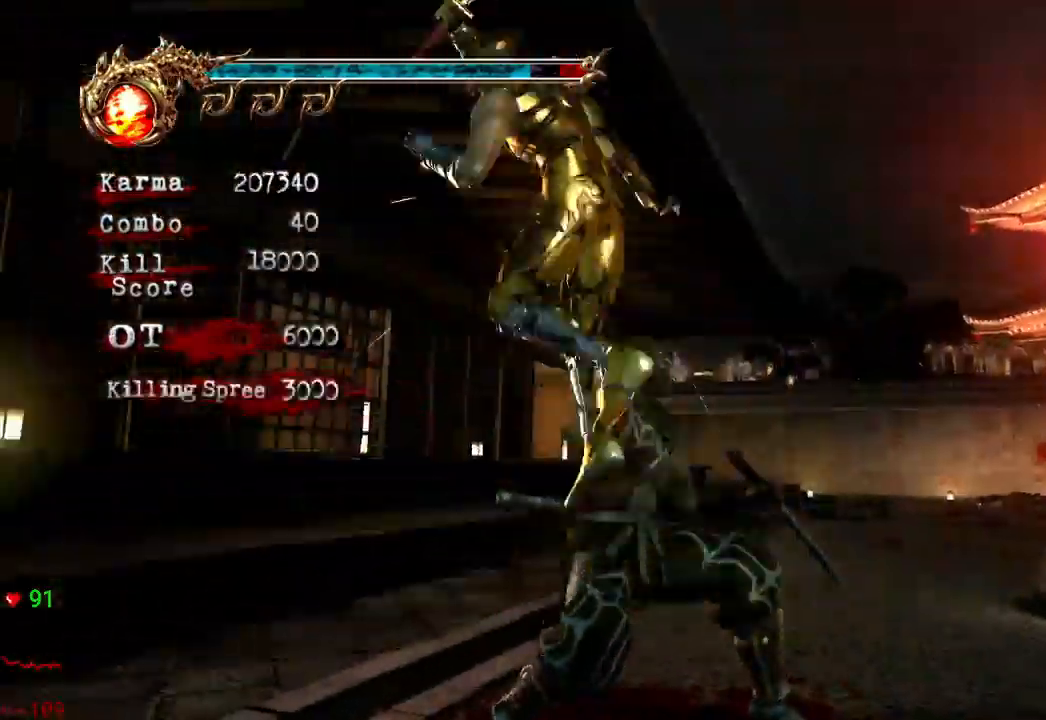
{"buttons": [], "left_stick": "center", "right_stick": "center", "events": []}
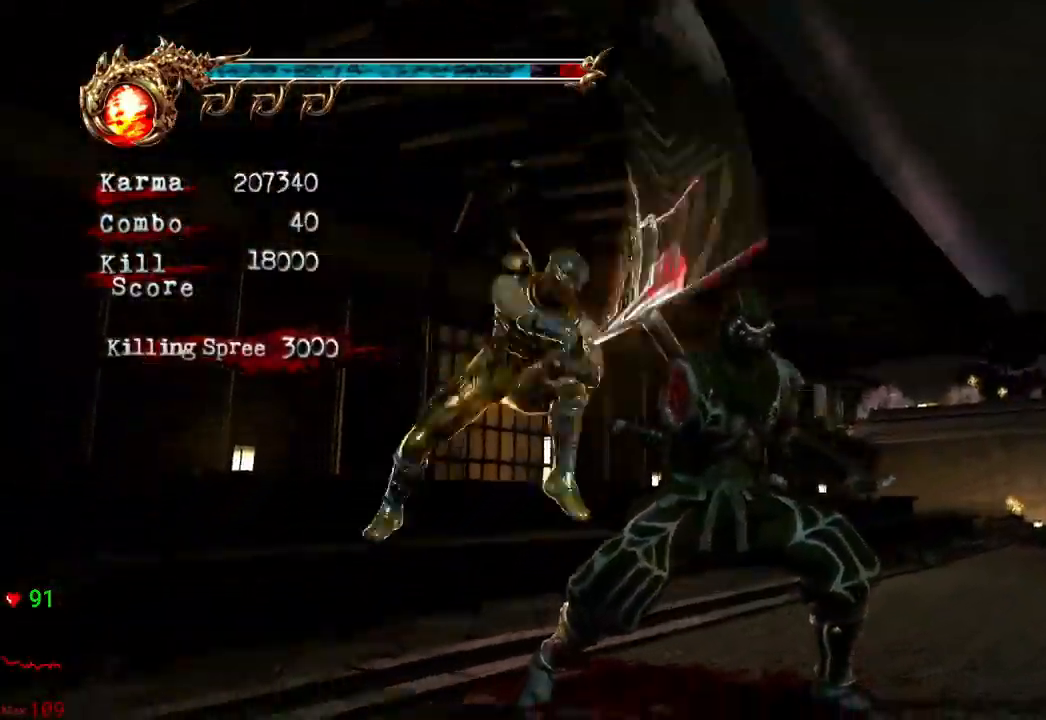
{"buttons": [], "left_stick": "center", "right_stick": "center", "events": []}
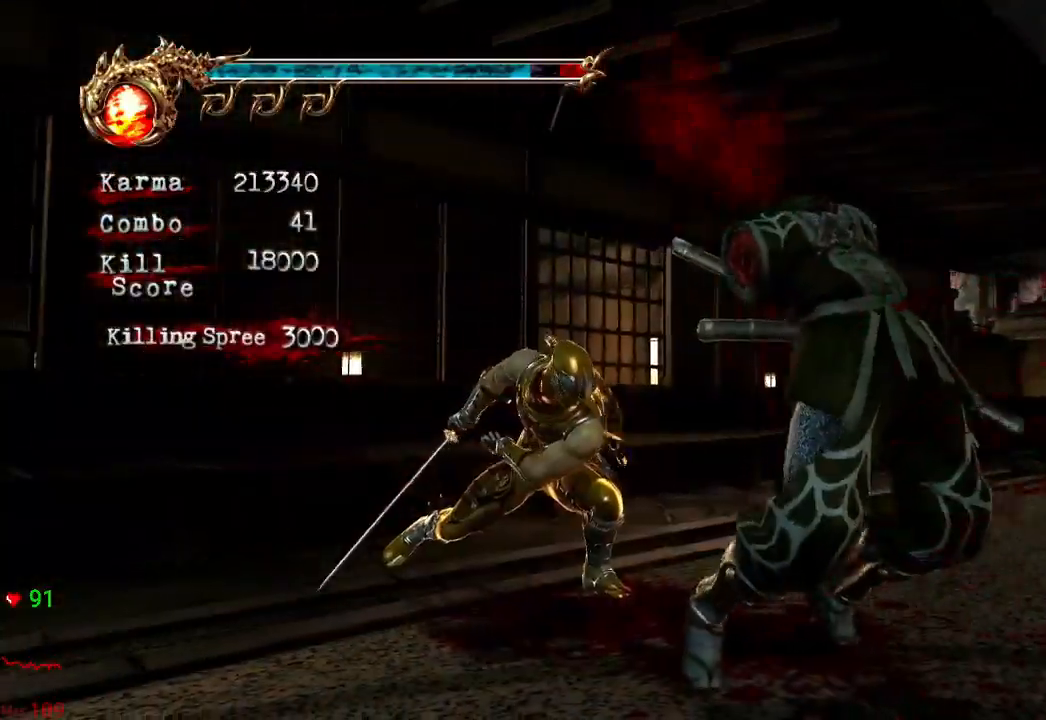
{"buttons": [], "left_stick": "center", "right_stick": "center", "events": [[50, "B", "down"], [150, "B", "up"], [267, "R2", "down"], [367, "R2", "up"]]}
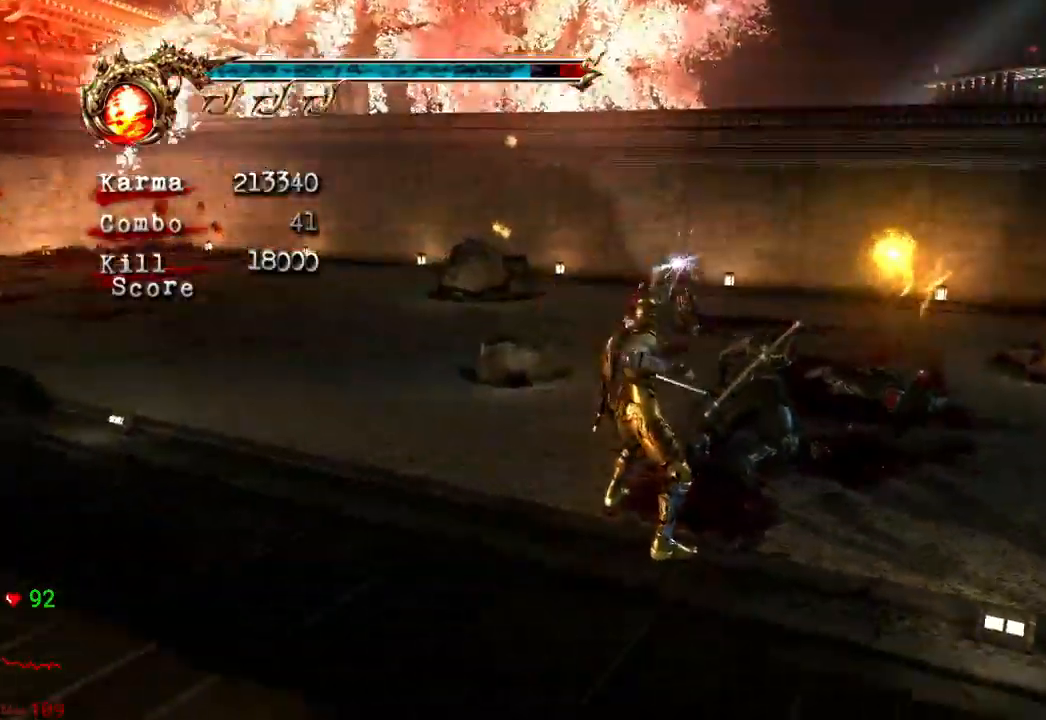
{"buttons": [], "left_stick": "up", "right_stick": "center", "events": [[83, "left_stick", "up"], [167, "L2", "down"], [350, "A", "down"], [350, "L2", "up"], [350, "X", "down"], [500, "A", "up"], [500, "X", "up"]]}
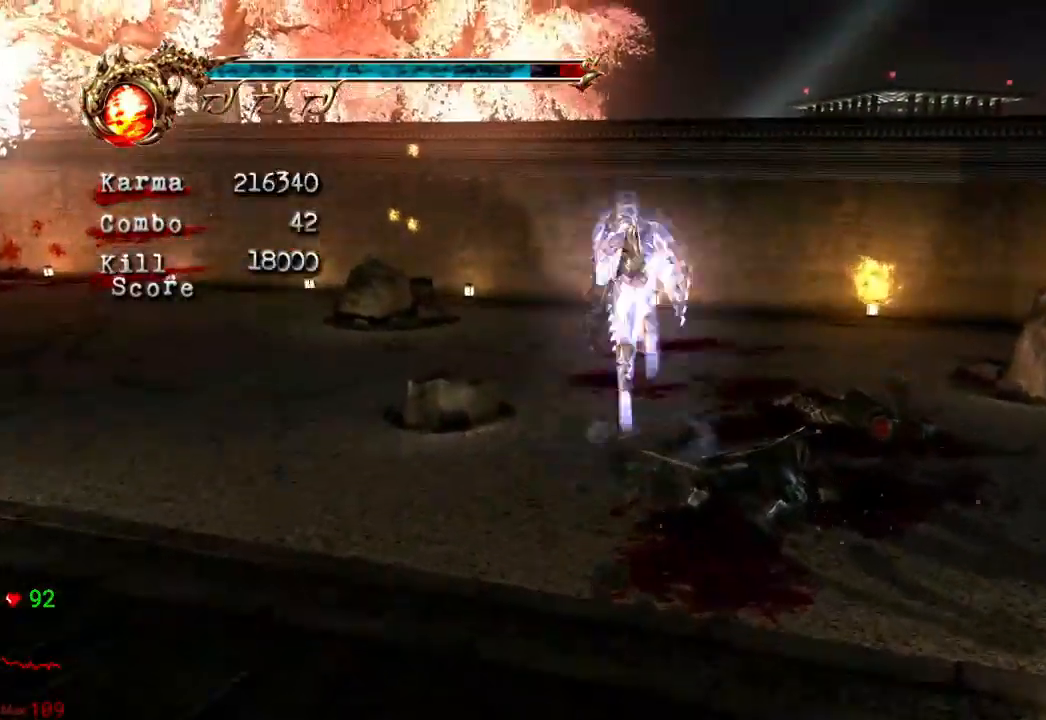
{"buttons": ["A", "X"], "left_stick": "center", "right_stick": "center", "events": [[183, "left_stick", "center"], [350, "A", "down"], [350, "X", "down"]]}
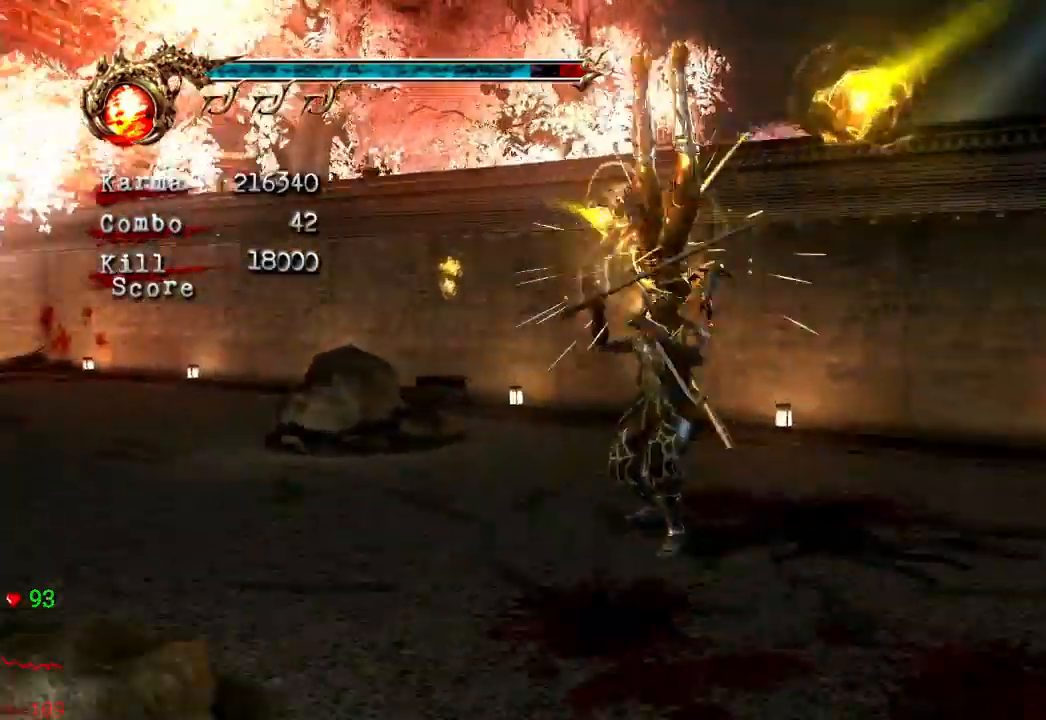
{"buttons": [], "left_stick": "center", "right_stick": "center"}
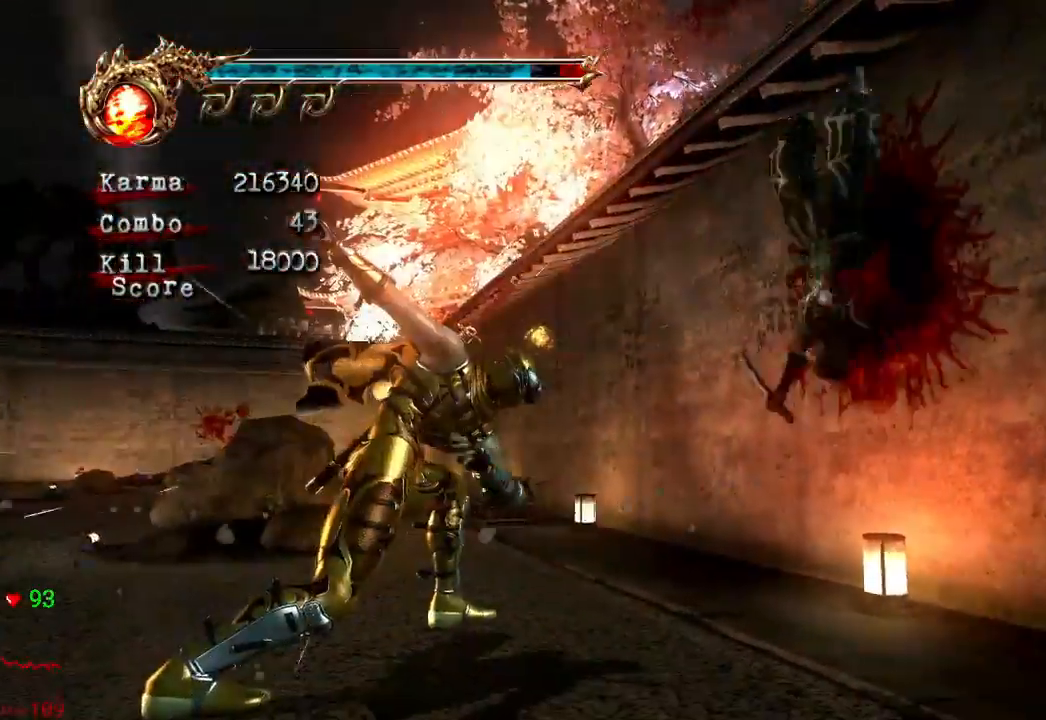
{"buttons": ["Y"], "left_stick": "center", "right_stick": "center", "events": [[500, "Y", "down"]]}
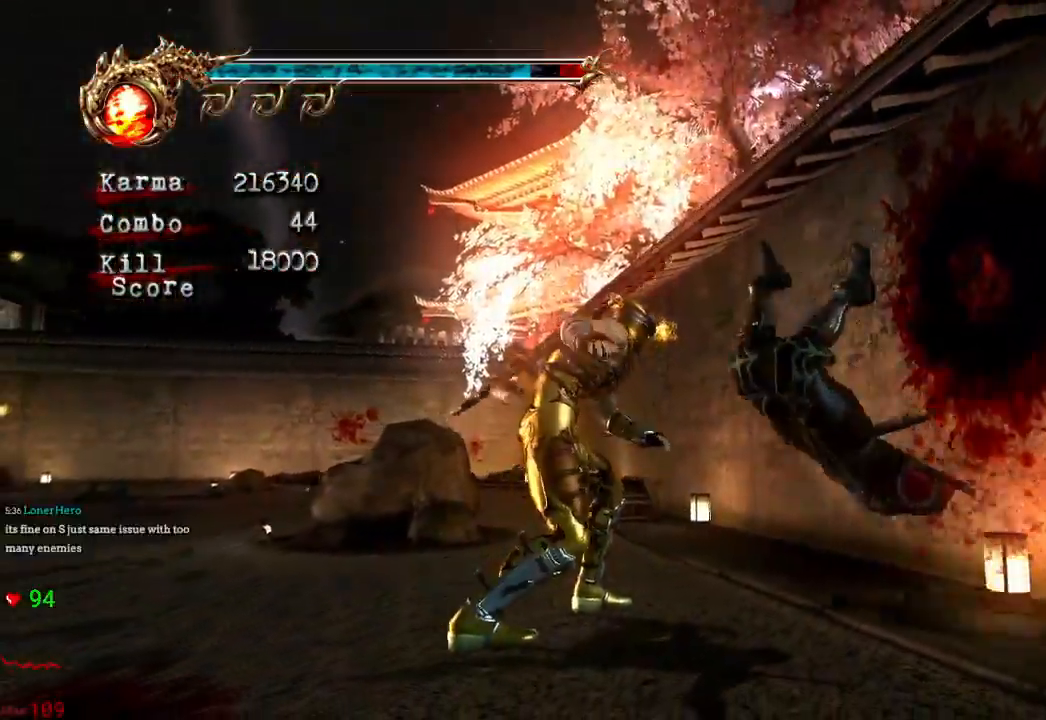
{"buttons": [], "left_stick": "center", "right_stick": "center", "events": [[67, "Y", "up"]]}